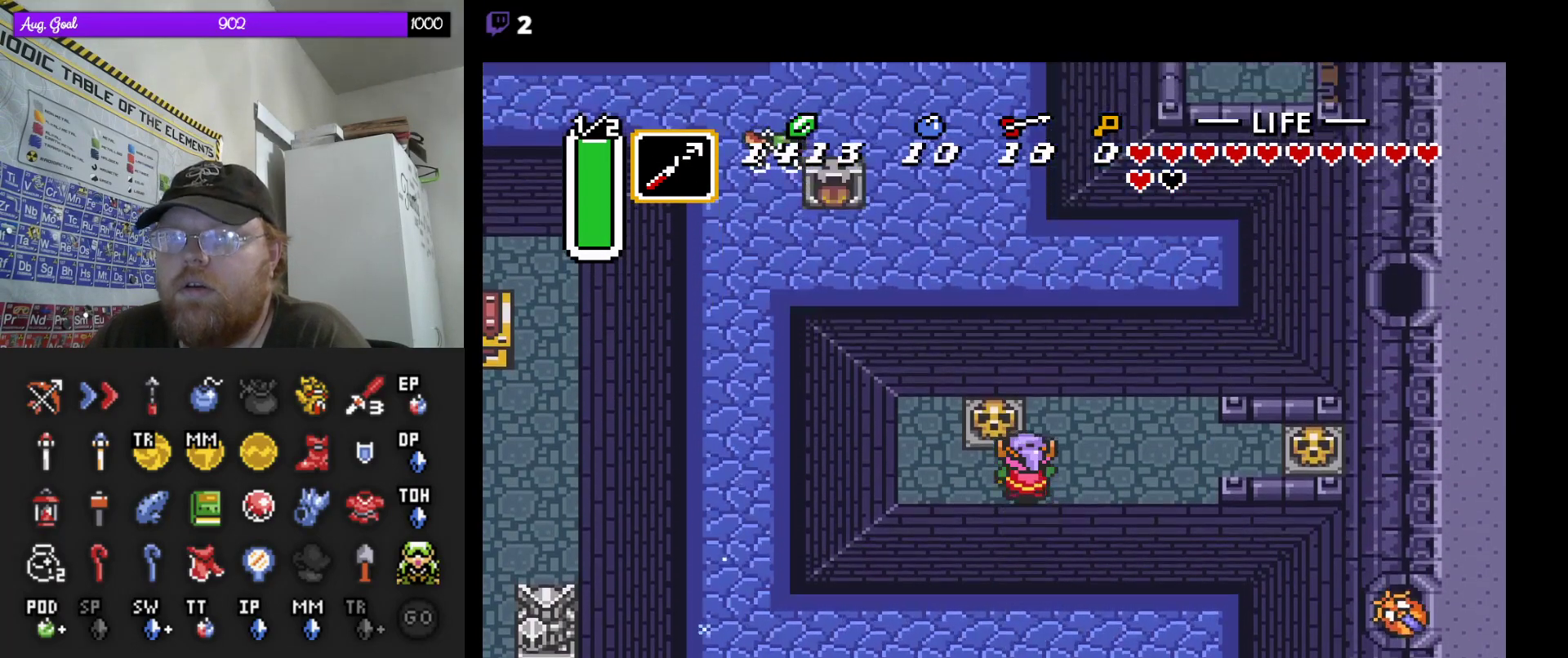
Gameplay with a controller (Nintendo layout); each line is a JSON object with the inputs held at the frame after it. "events" lists button and stick changes between this image and that frame as [ms after this image, input, new state], when the widget could be followed in between. Not read: A L3 R3.
{"buttons": ["DPAD_RIGHT"], "events": [[17, "DPAD_RIGHT", "down"], [300, "DPAD_RIGHT", "up"], [333, "DPAD_RIGHT", "down"], [383, "DPAD_UP", "up"]]}
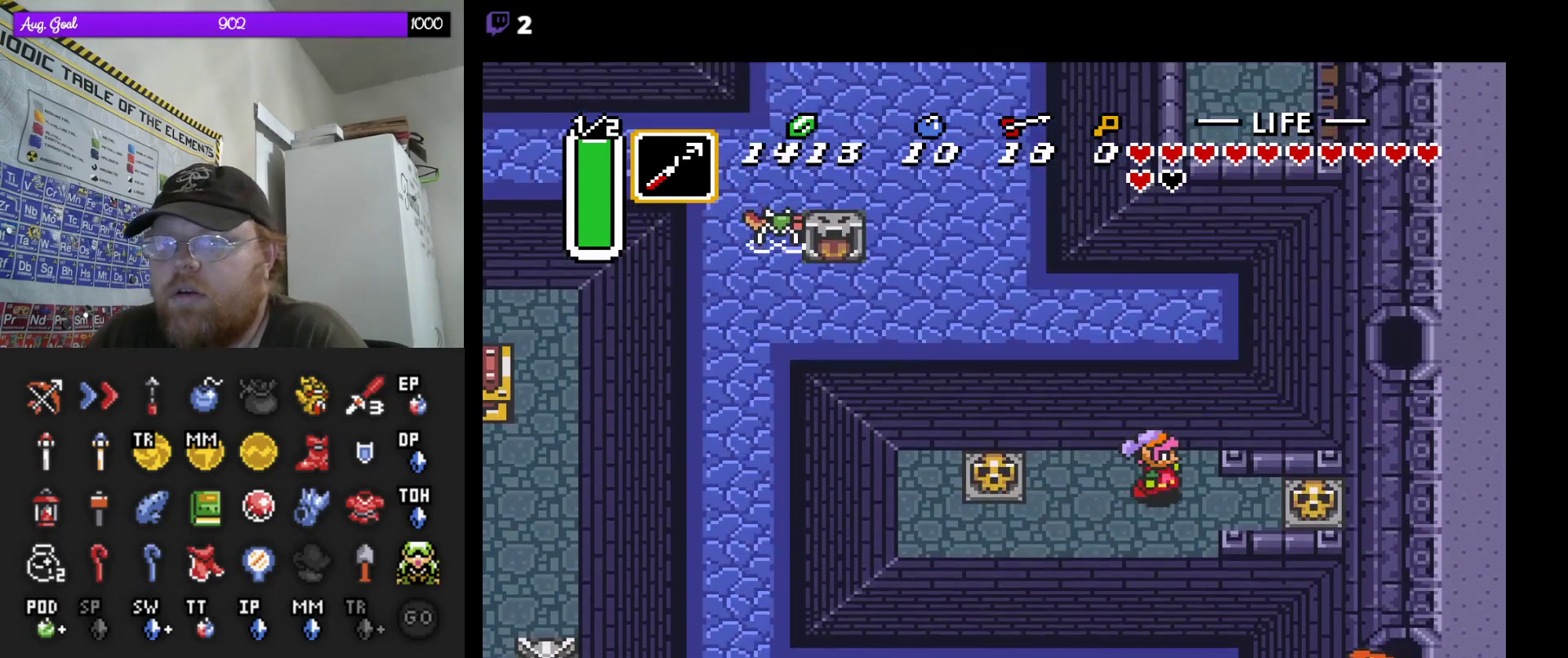
{"buttons": [], "events": [[167, "DPAD_DOWN", "down"], [167, "DPAD_RIGHT", "up"], [183, "DPAD_DOWN", "up"], [383, "DPAD_DOWN", "down"], [483, "DPAD_DOWN", "up"]]}
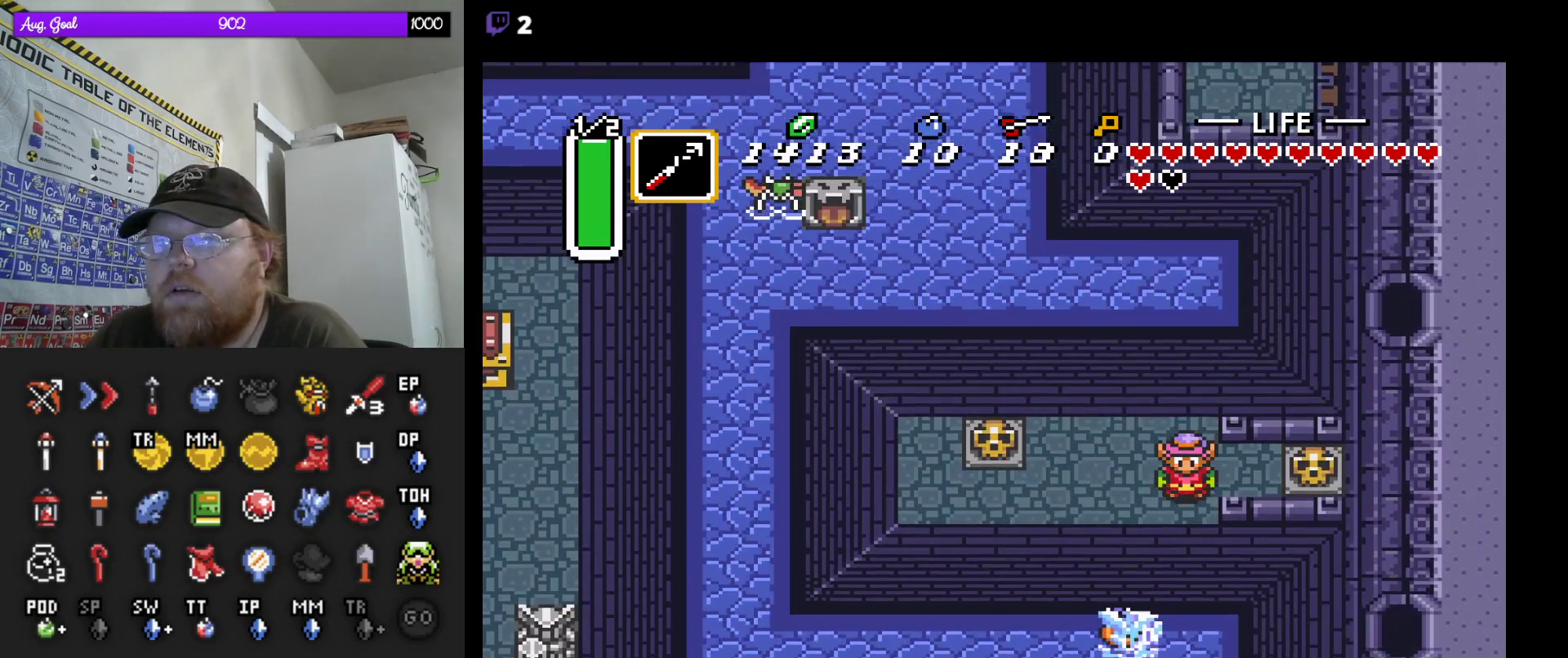
{"buttons": ["DPAD_RIGHT"], "events": [[217, "DPAD_RIGHT", "down"]]}
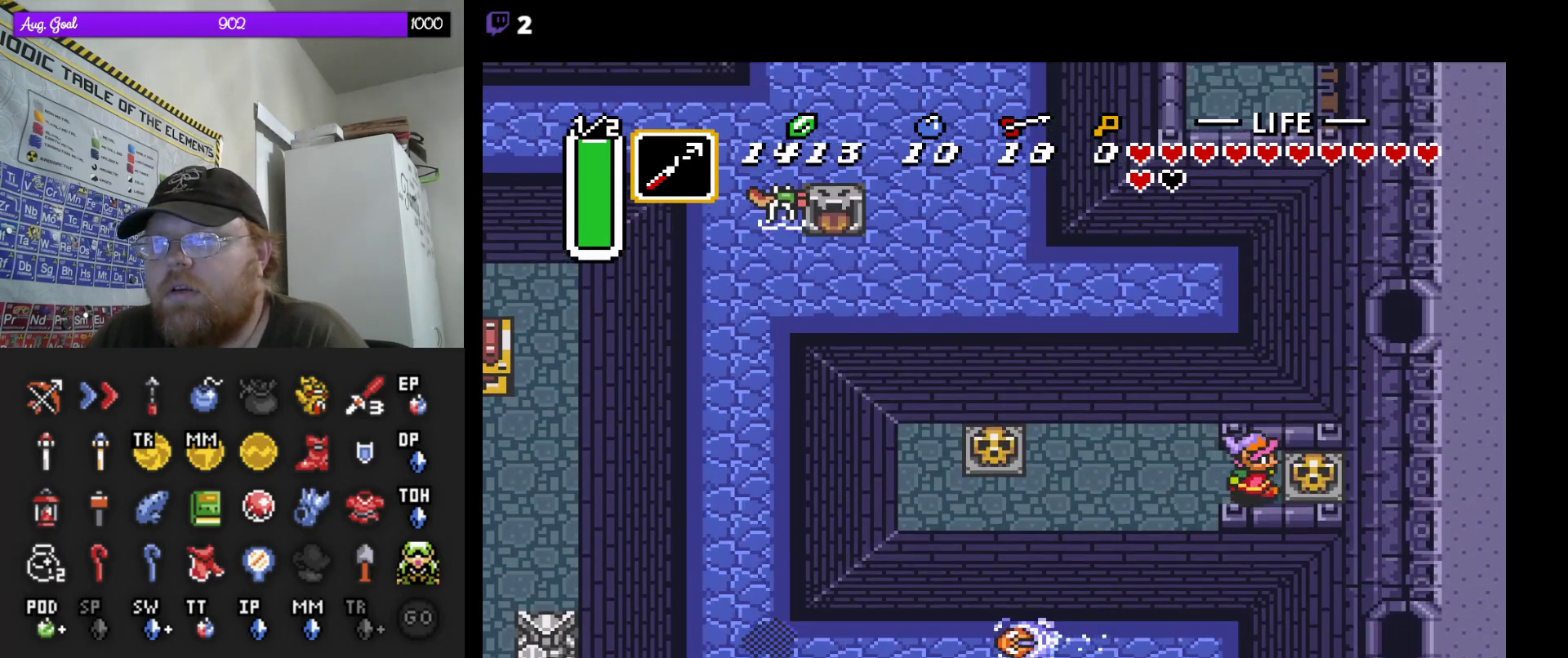
{"buttons": ["DPAD_RIGHT"], "events": []}
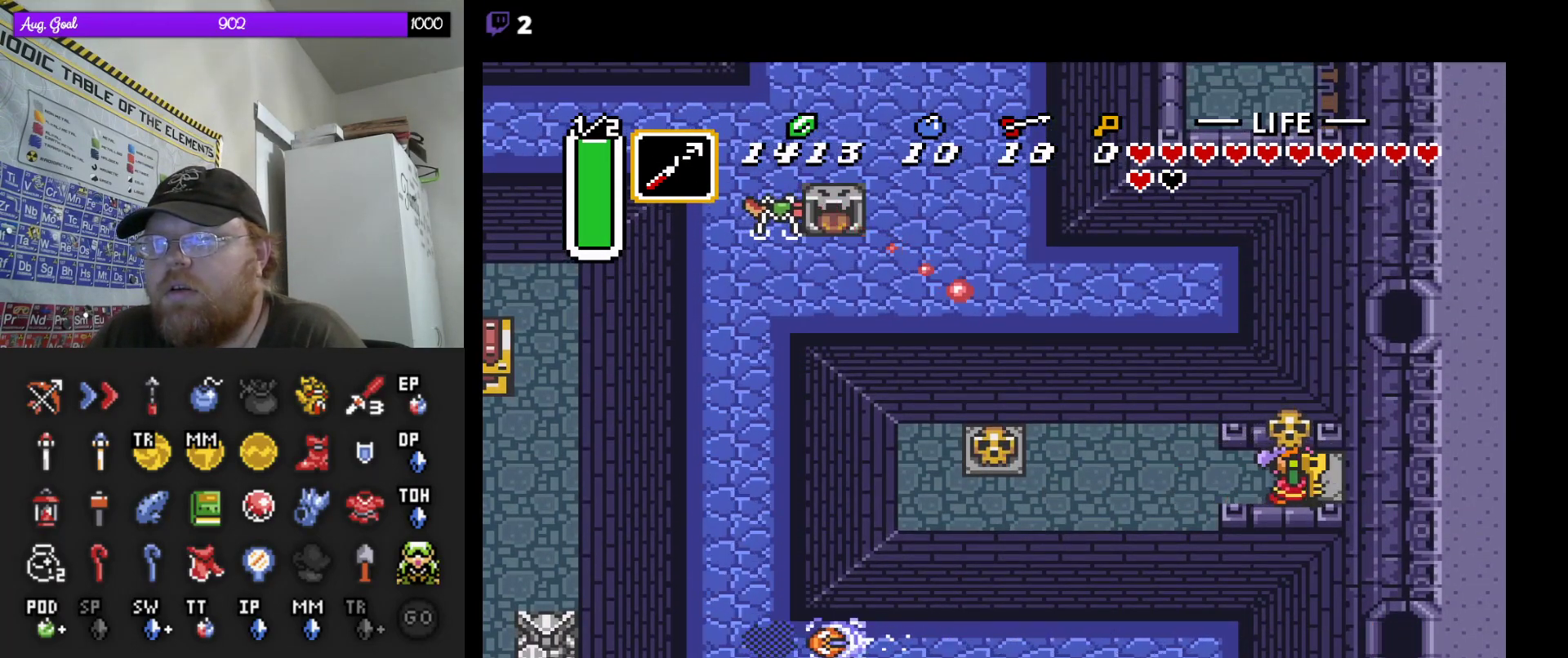
{"buttons": ["DPAD_DOWN", "DPAD_LEFT"], "events": [[67, "DPAD_DOWN", "down"], [83, "DPAD_RIGHT", "up"], [100, "DPAD_DOWN", "up"], [100, "DPAD_LEFT", "down"], [117, "DPAD_UP", "down"], [133, "DPAD_UP", "up"], [467, "DPAD_DOWN", "down"]]}
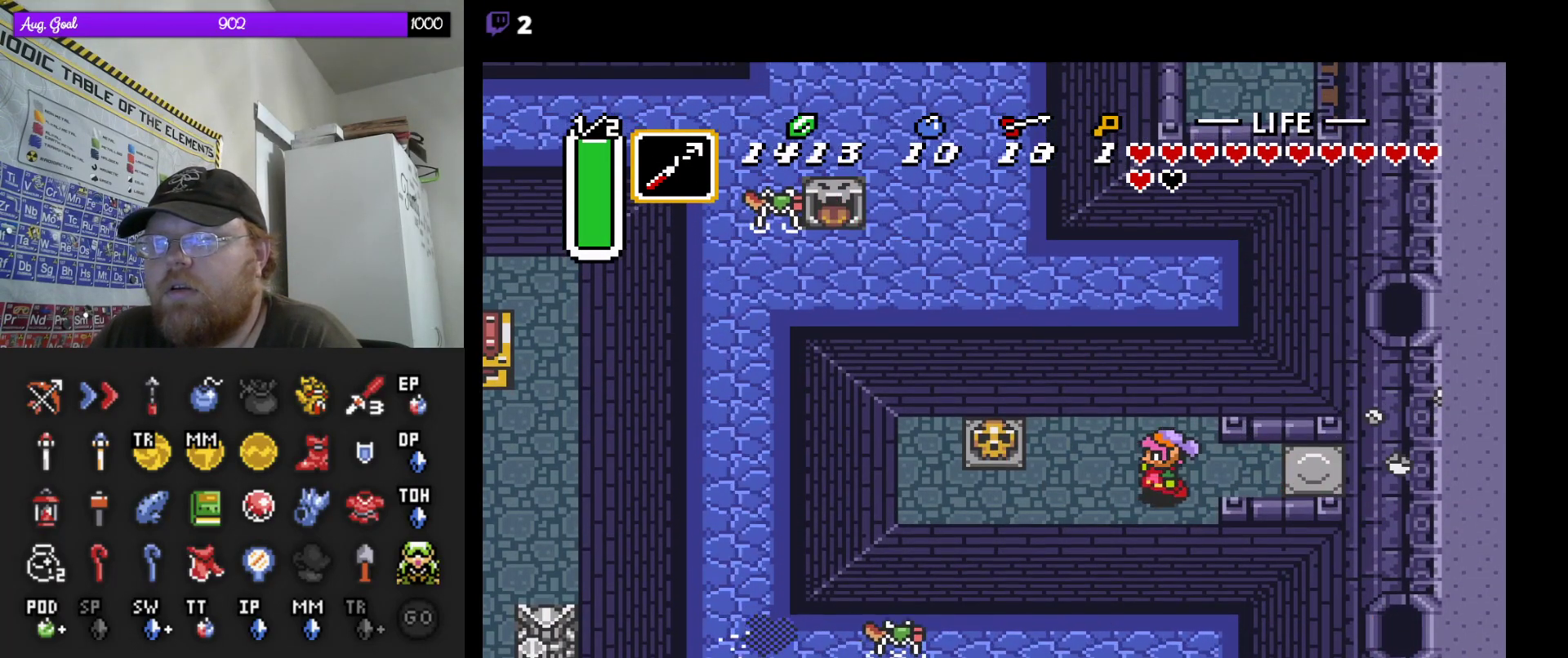
{"buttons": ["DPAD_LEFT"], "events": [[100, "DPAD_DOWN", "up"], [217, "DPAD_DOWN", "down"], [350, "DPAD_DOWN", "up"], [417, "DPAD_DOWN", "down"], [467, "DPAD_DOWN", "up"]]}
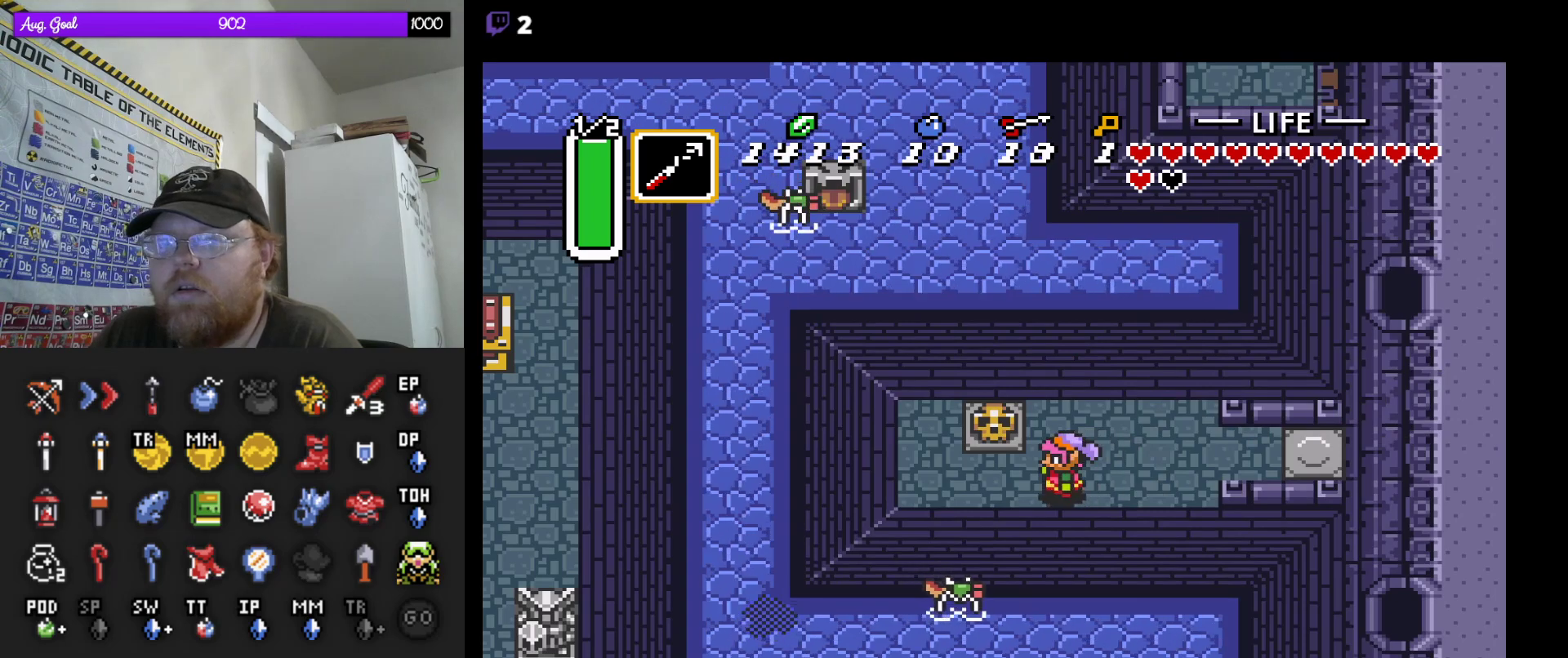
{"buttons": ["DPAD_LEFT"], "events": []}
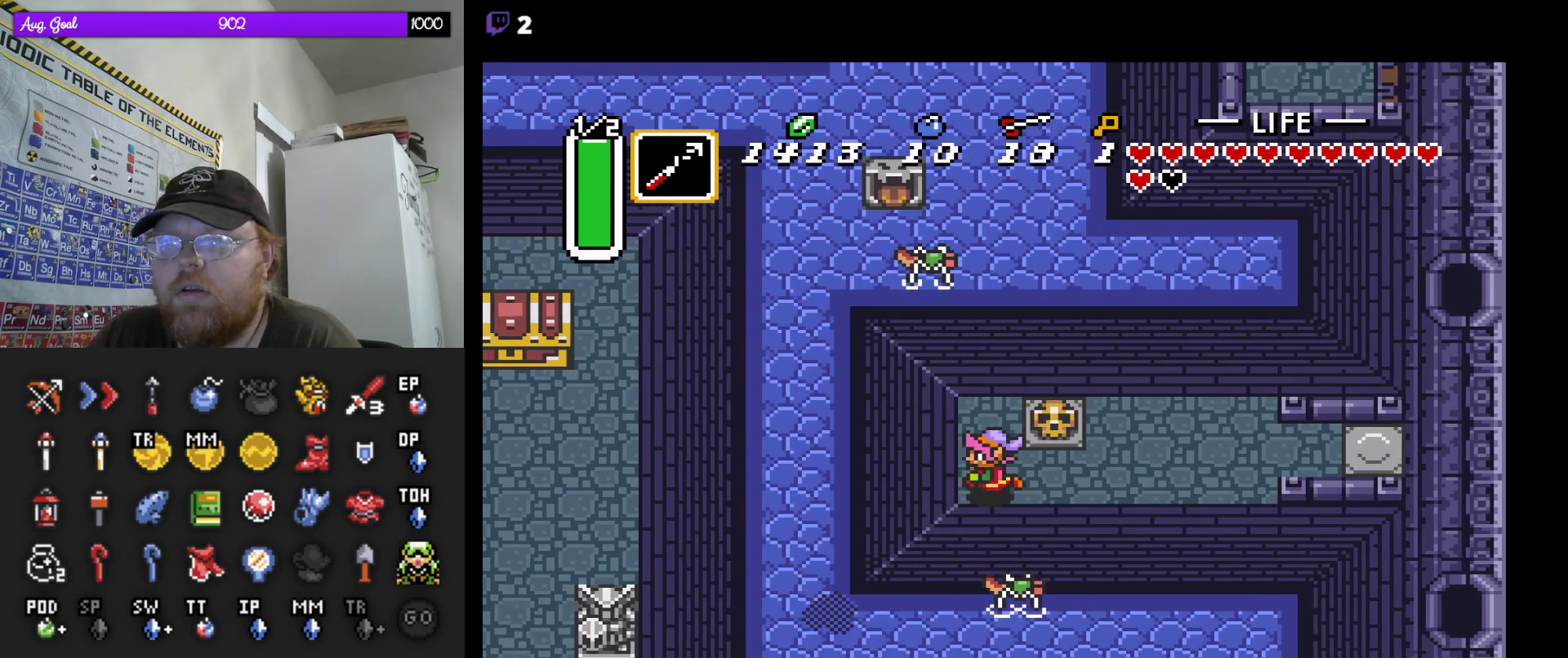
{"buttons": ["DPAD_DOWN", "DPAD_LEFT"], "events": [[500, "DPAD_DOWN", "down"]]}
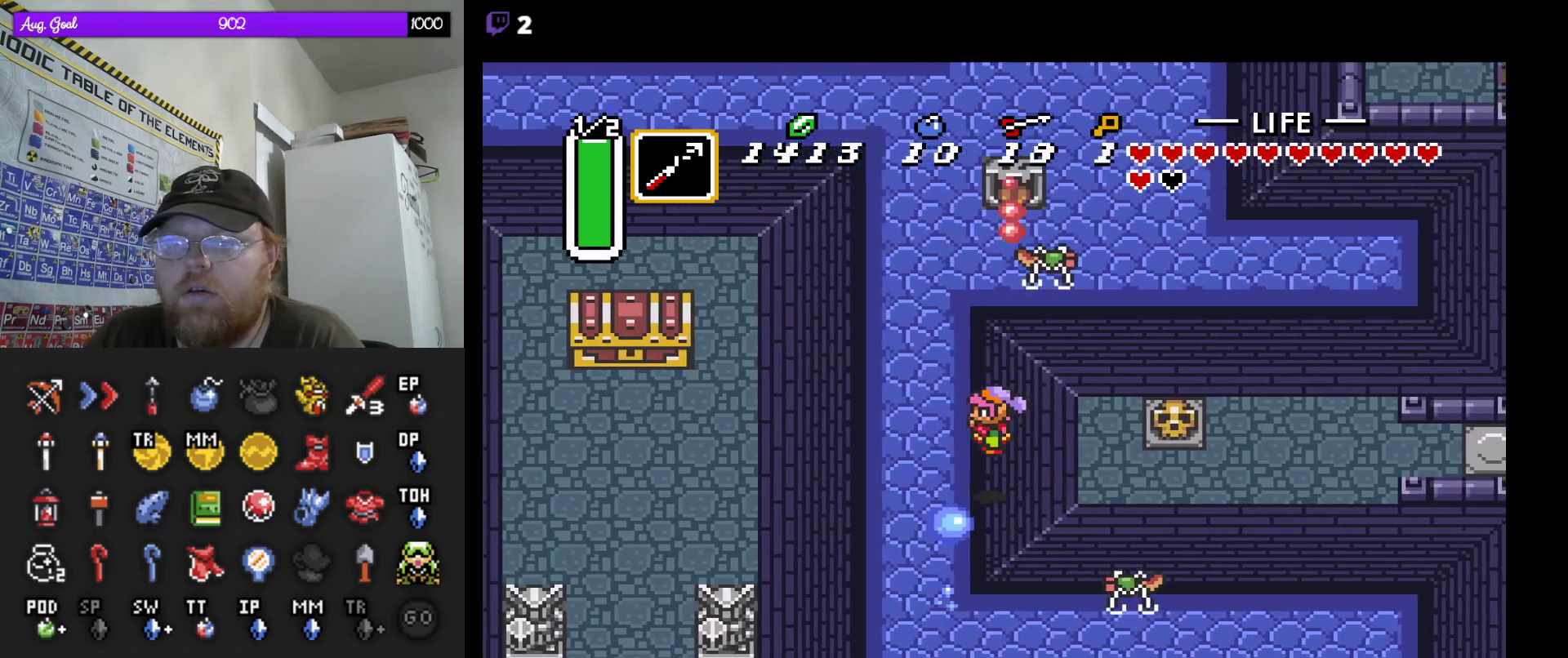
{"buttons": ["DPAD_DOWN"], "events": [[100, "DPAD_LEFT", "up"]]}
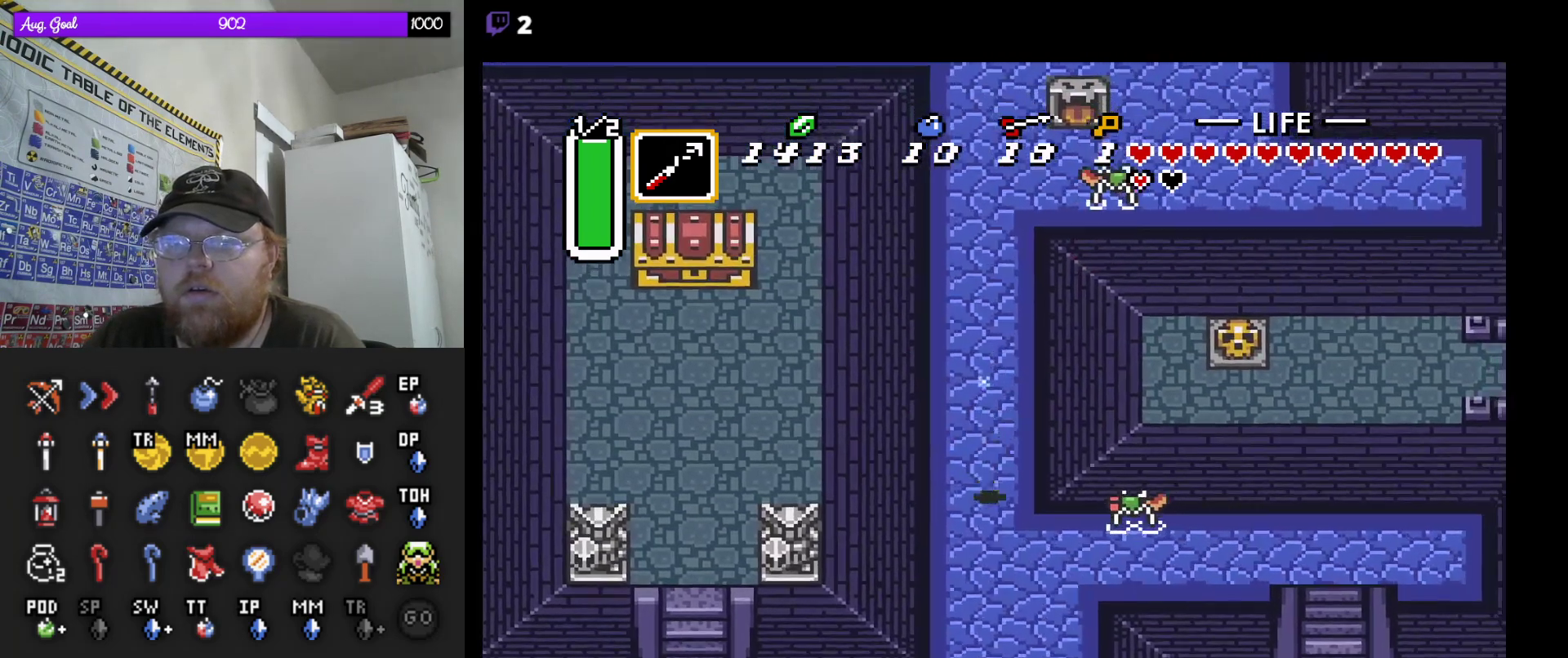
{"buttons": ["DPAD_DOWN"], "events": []}
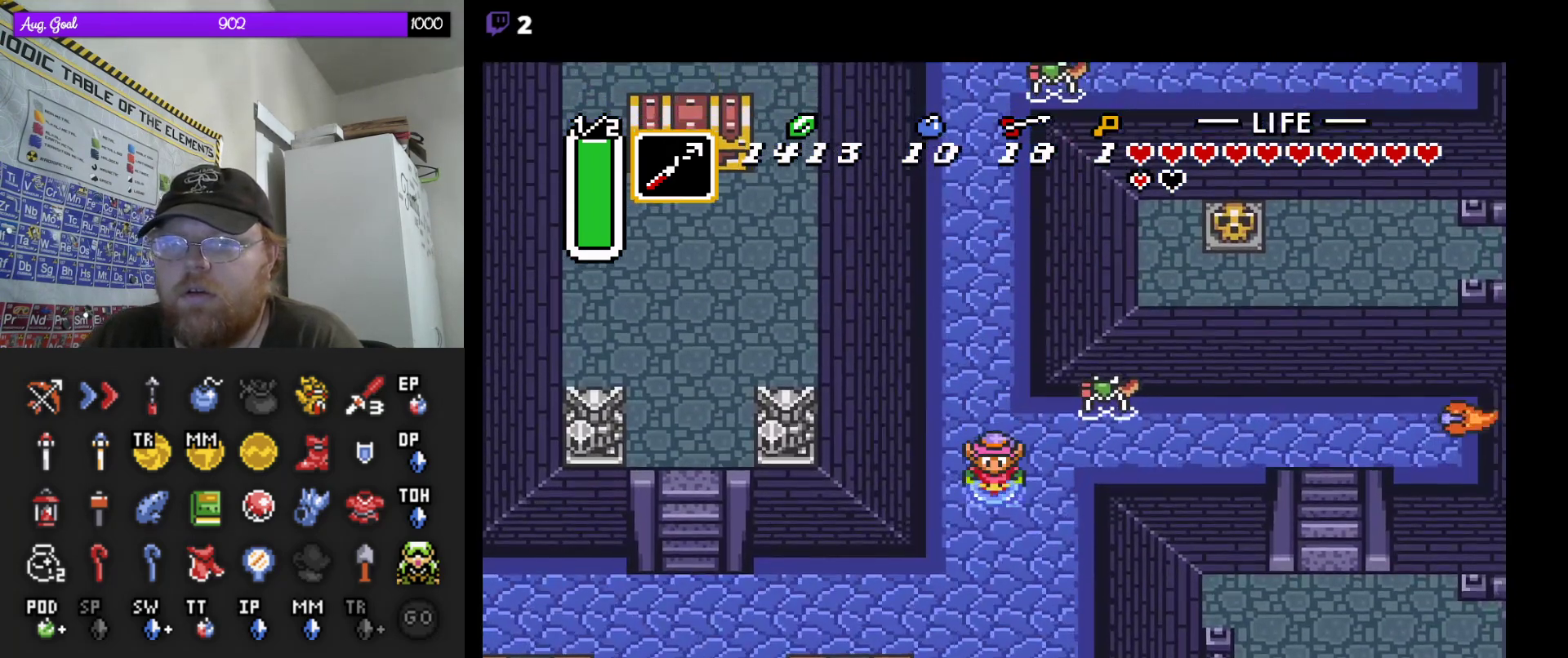
{"buttons": ["DPAD_DOWN", "DPAD_LEFT"], "events": [[117, "DPAD_LEFT", "down"]]}
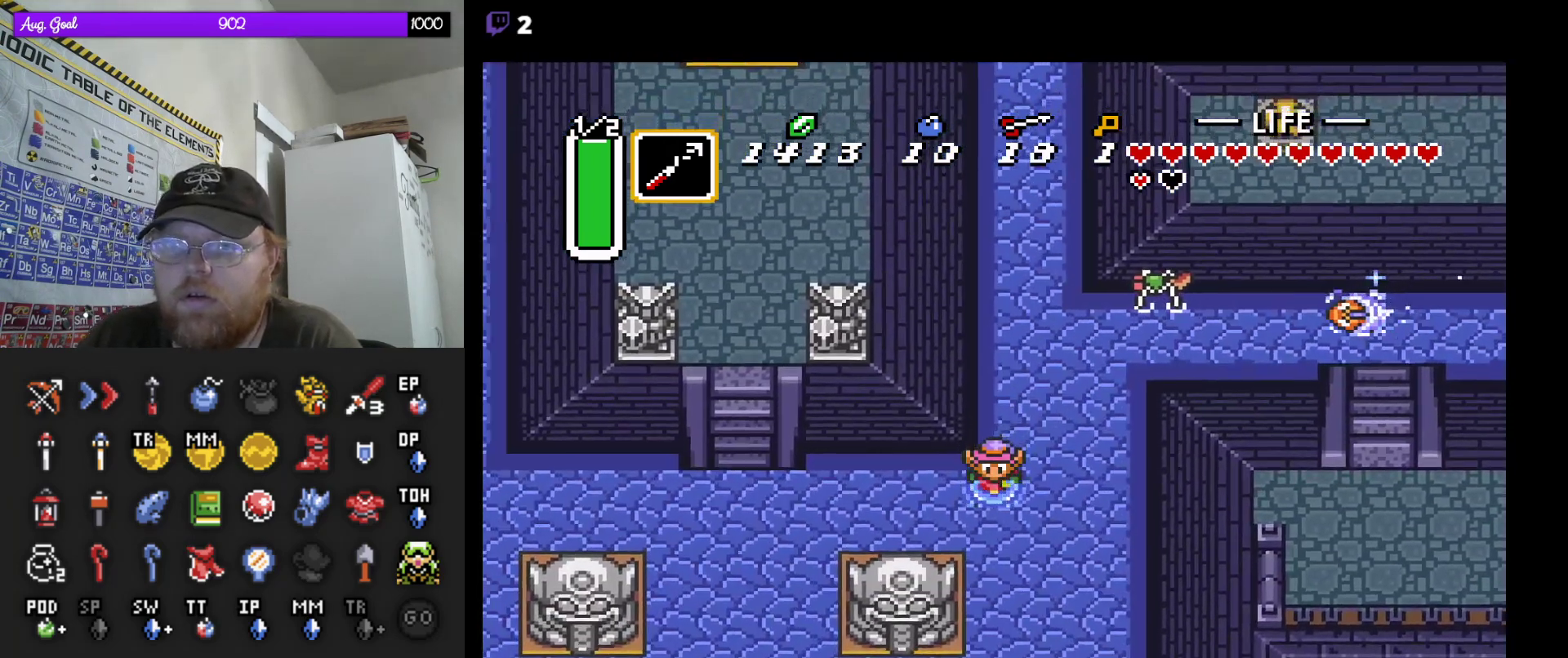
{"buttons": ["DPAD_LEFT"], "events": [[67, "DPAD_DOWN", "up"]]}
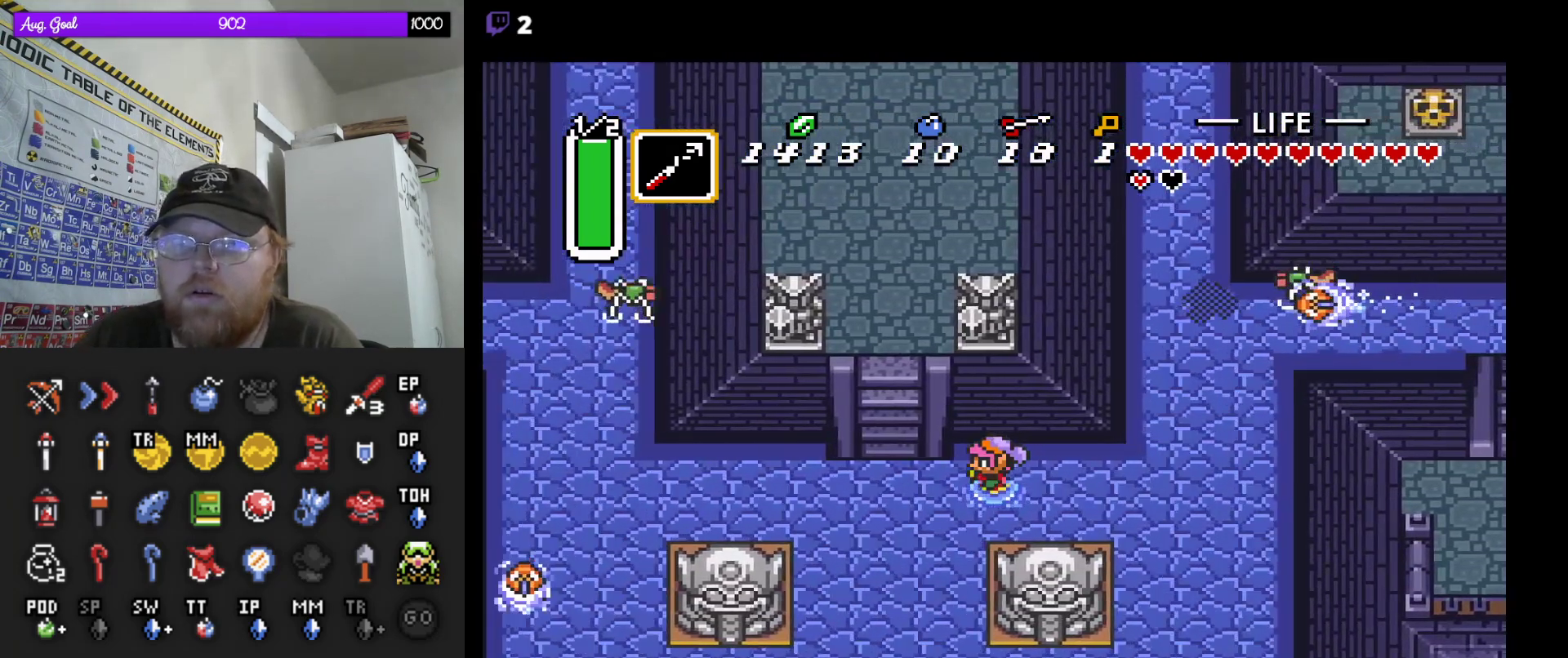
{"buttons": ["DPAD_UP"], "events": [[300, "DPAD_UP", "down"], [450, "DPAD_LEFT", "up"]]}
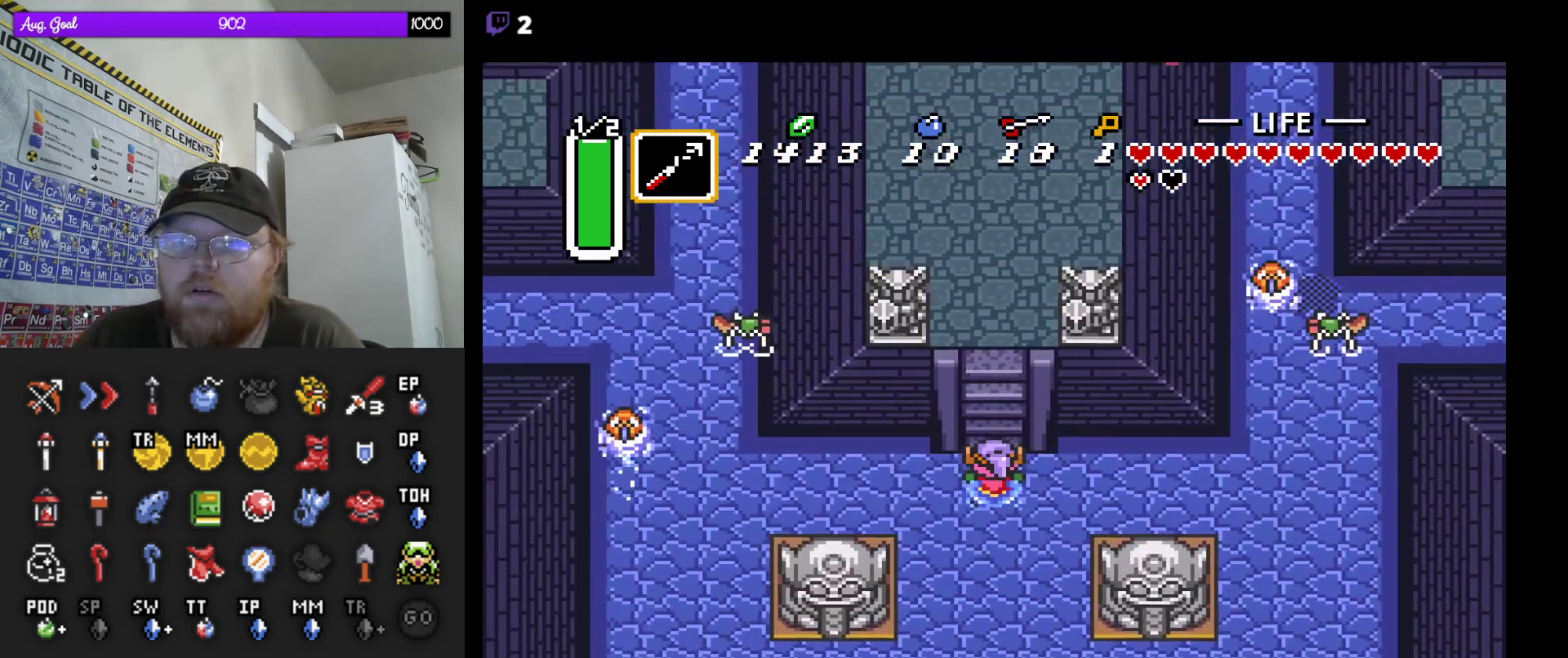
{"buttons": ["DPAD_UP"], "events": []}
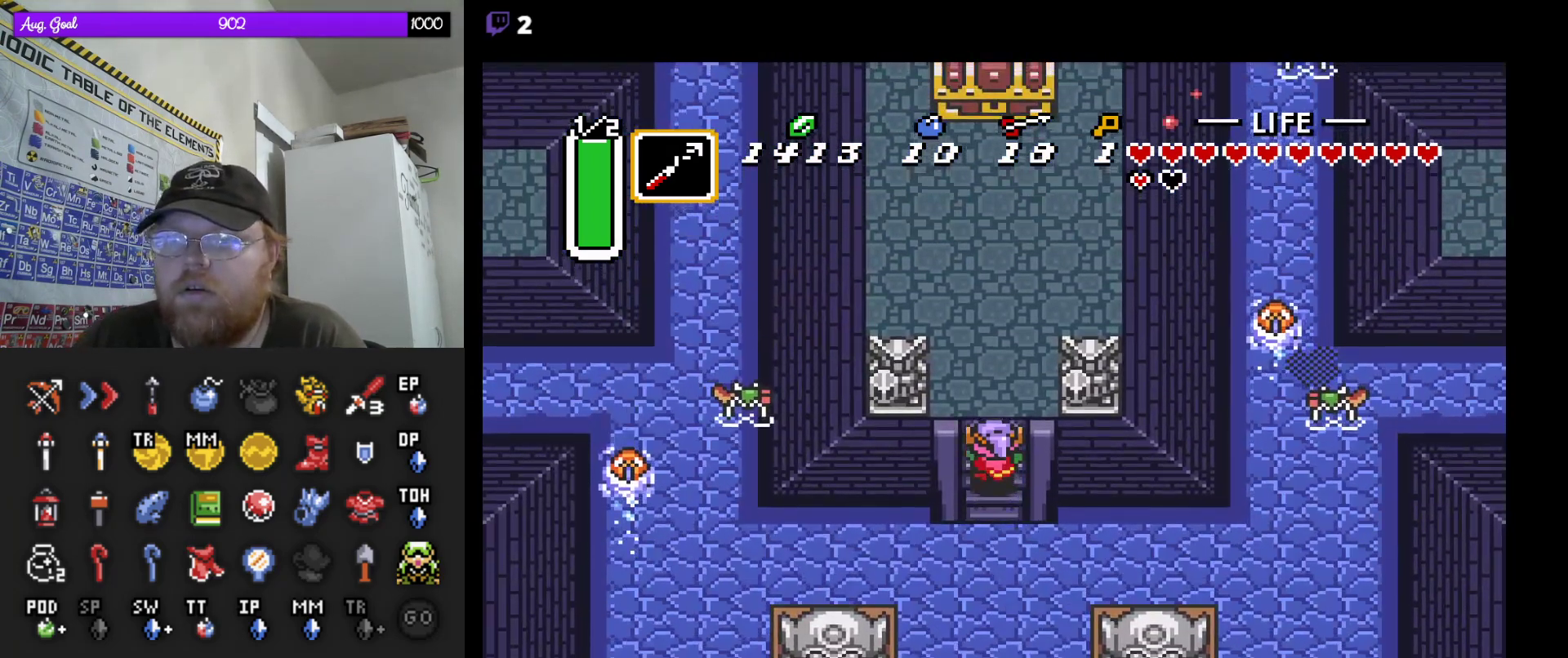
{"buttons": ["DPAD_UP"], "events": []}
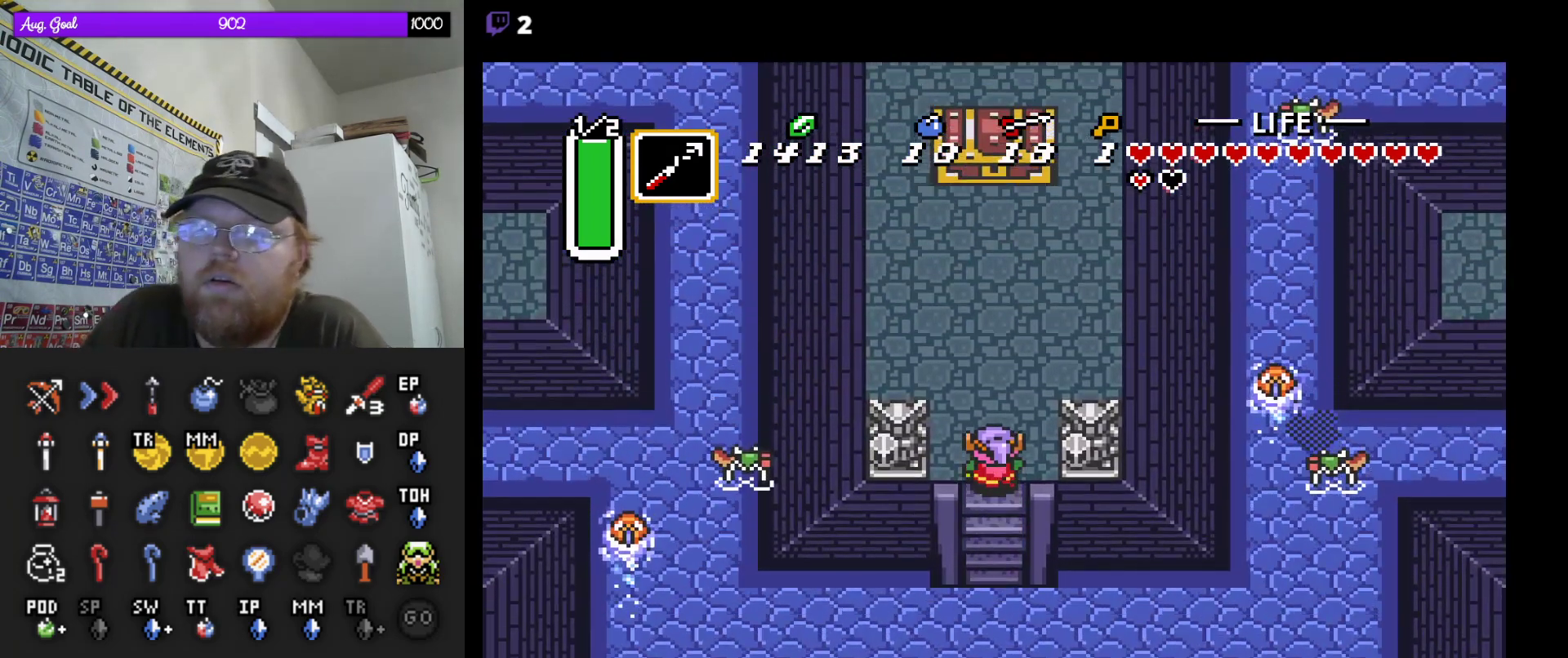
{"buttons": ["DPAD_UP", "DPAD_RIGHT"], "events": [[183, "DPAD_RIGHT", "down"]]}
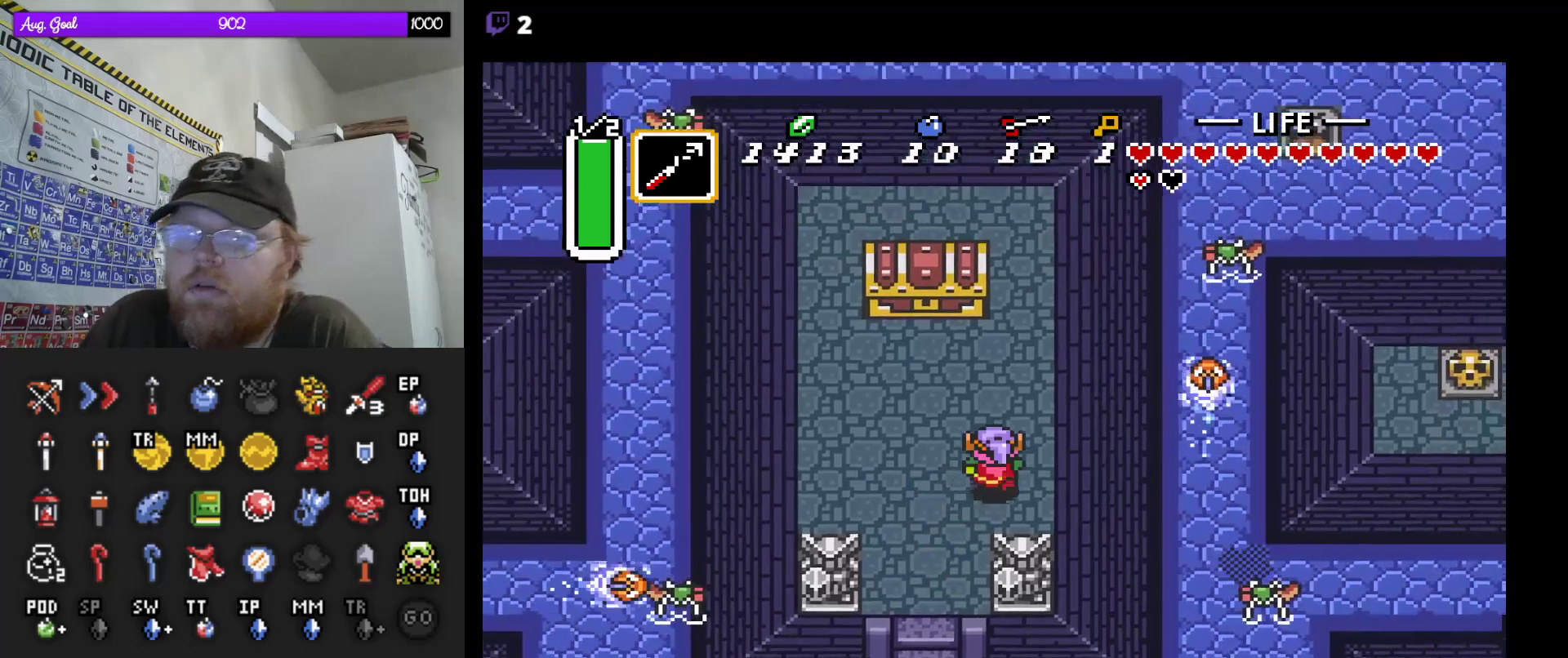
{"buttons": ["DPAD_UP"], "events": [[183, "DPAD_RIGHT", "up"]]}
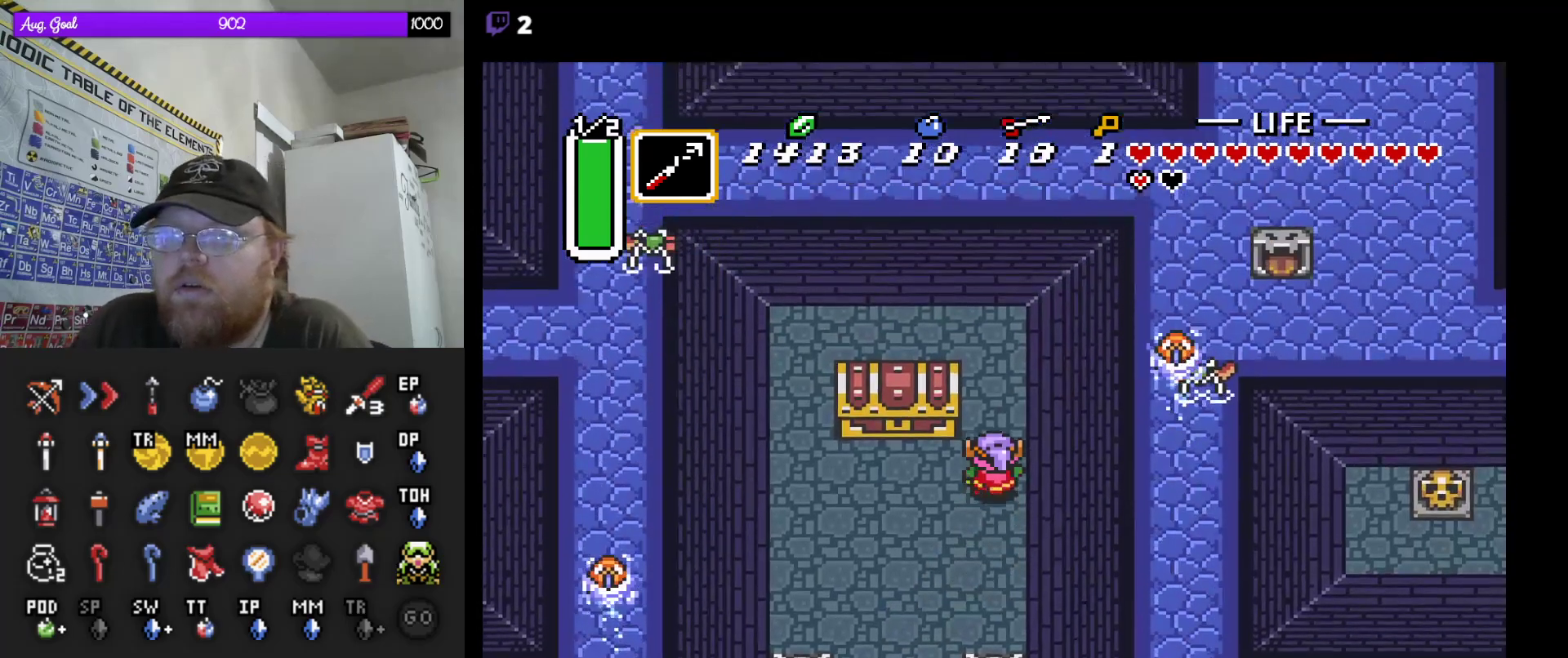
{"buttons": ["DPAD_UP", "DPAD_LEFT"], "events": [[250, "DPAD_LEFT", "down"], [383, "DPAD_LEFT", "up"], [467, "DPAD_LEFT", "down"]]}
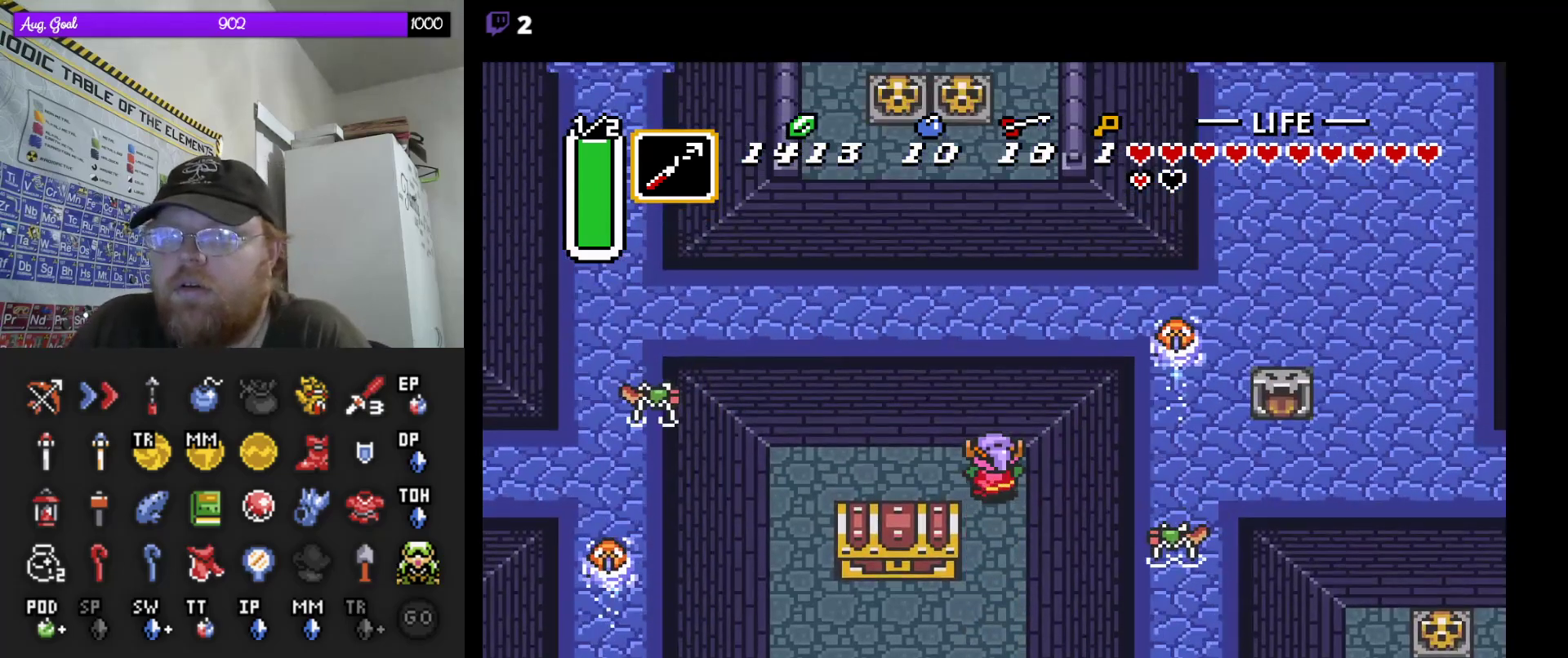
{"buttons": ["DPAD_UP"], "events": [[100, "DPAD_LEFT", "up"]]}
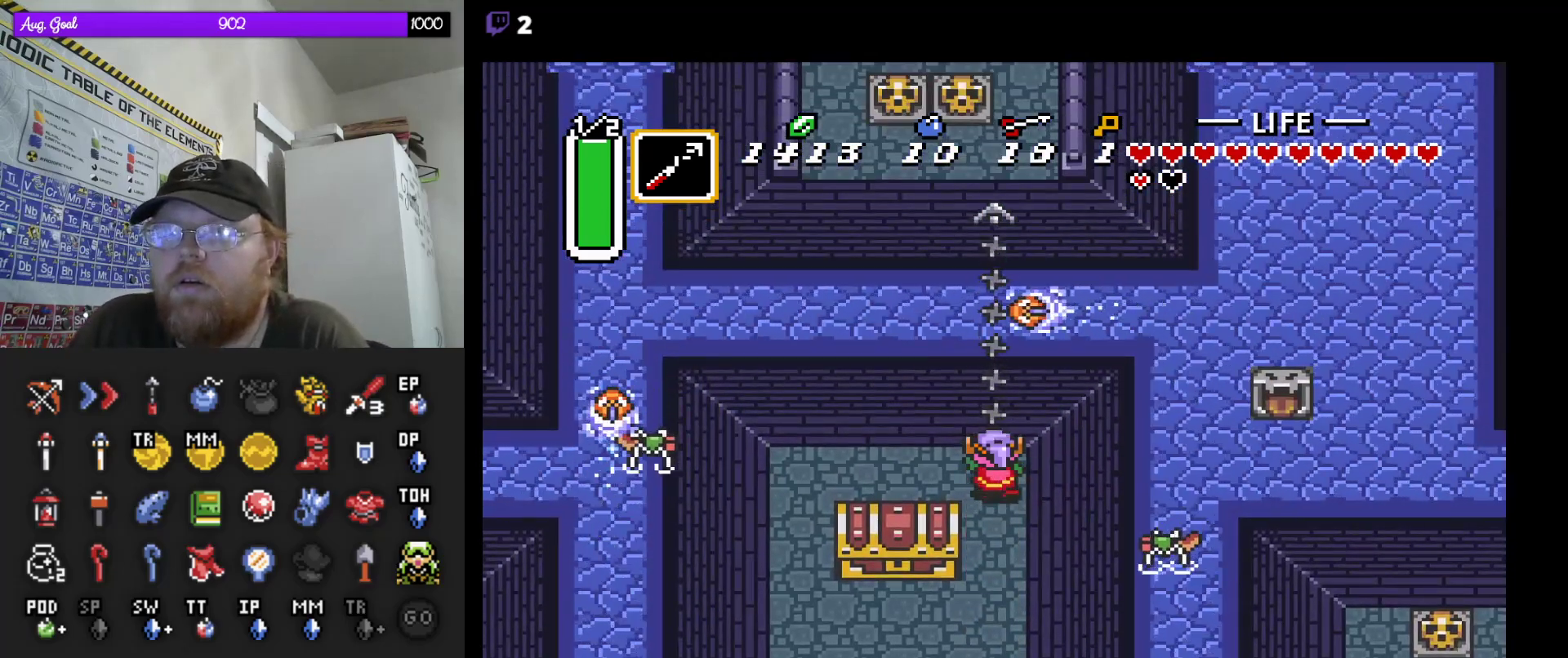
{"buttons": ["DPAD_UP", "DPAD_RIGHT"], "events": [[433, "DPAD_RIGHT", "down"]]}
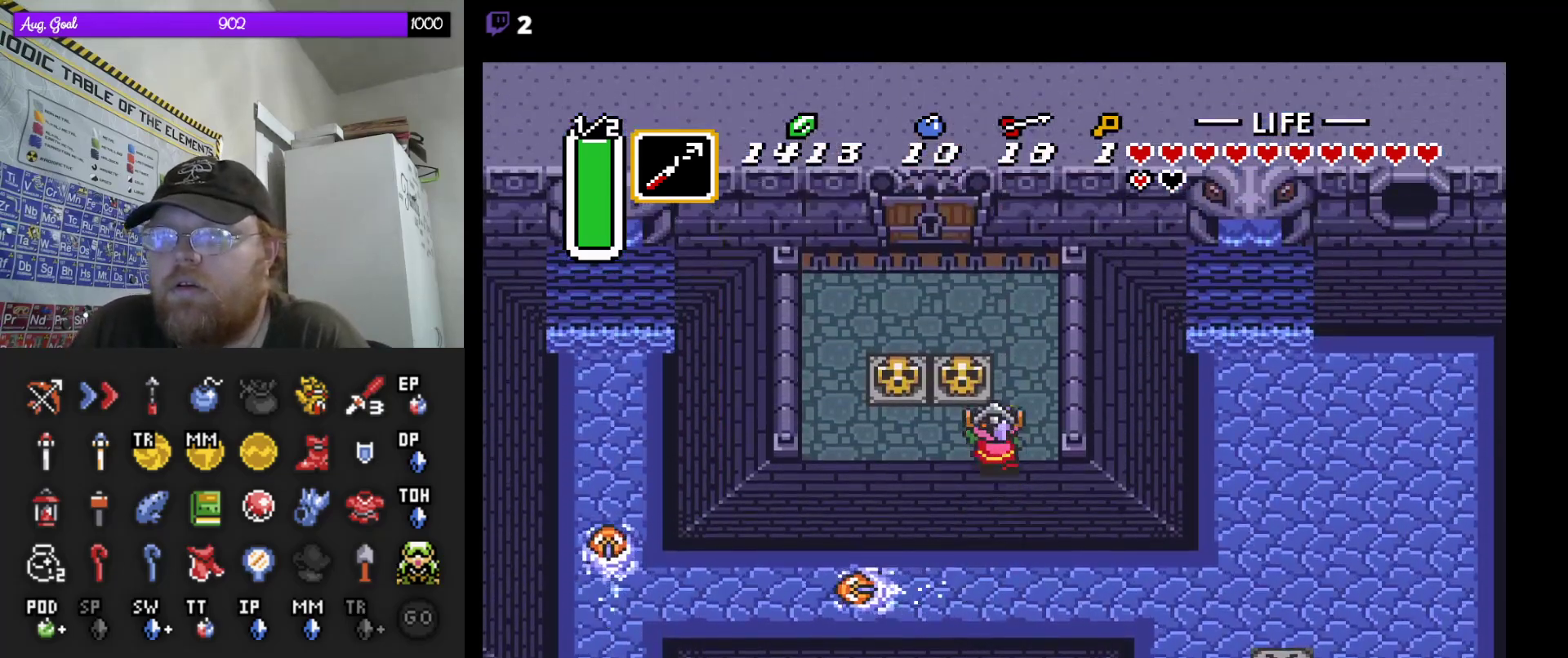
{"buttons": ["DPAD_UP", "DPAD_LEFT"], "events": [[117, "DPAD_RIGHT", "up"], [300, "DPAD_LEFT", "down"]]}
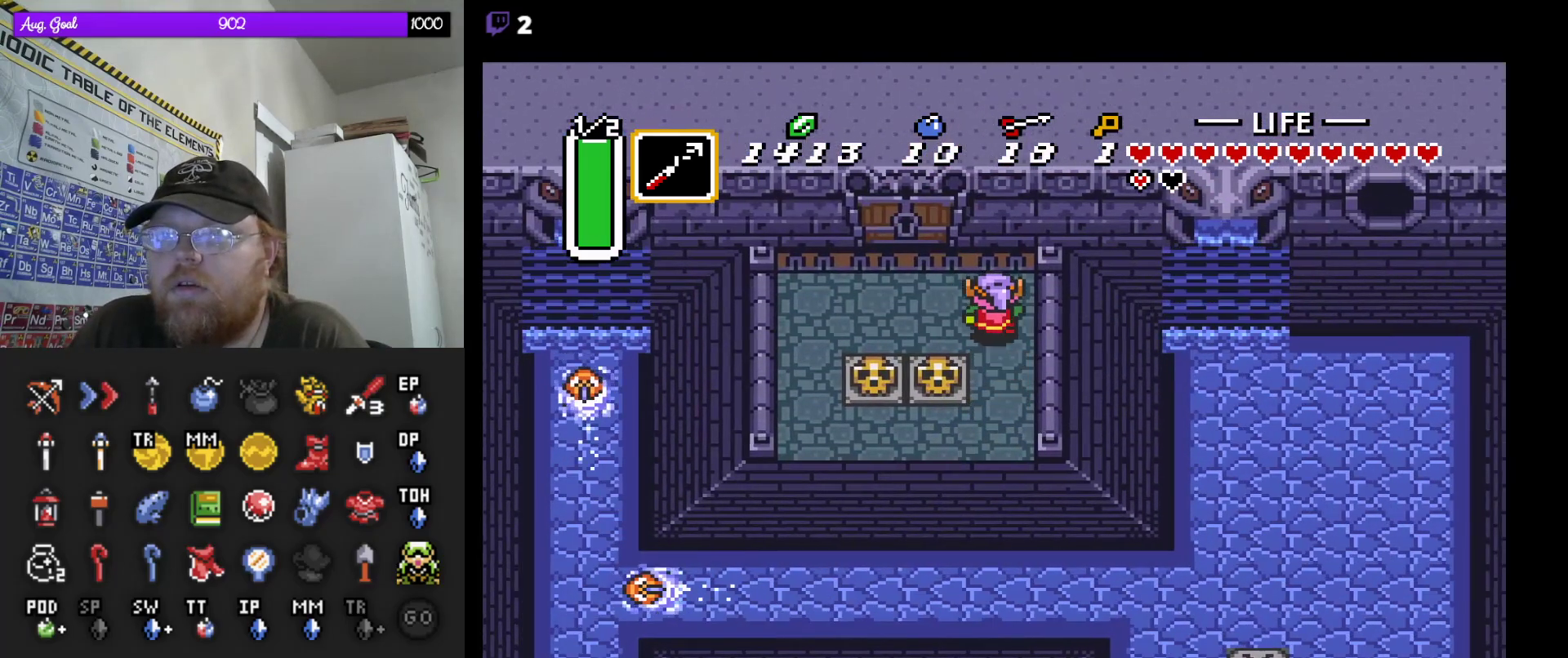
{"buttons": ["DPAD_UP"], "events": [[333, "DPAD_LEFT", "up"]]}
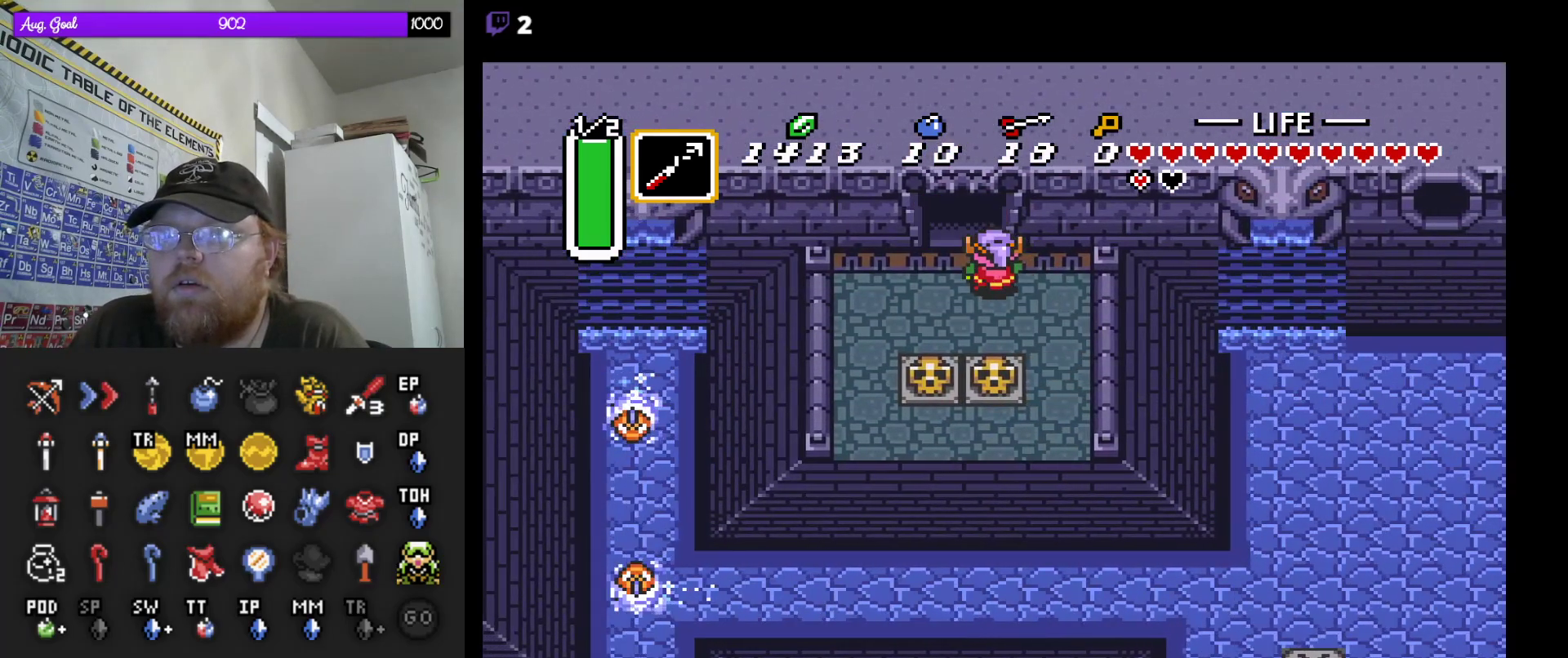
{"buttons": ["DPAD_UP"], "events": [[133, "DPAD_LEFT", "down"], [150, "DPAD_LEFT", "up"]]}
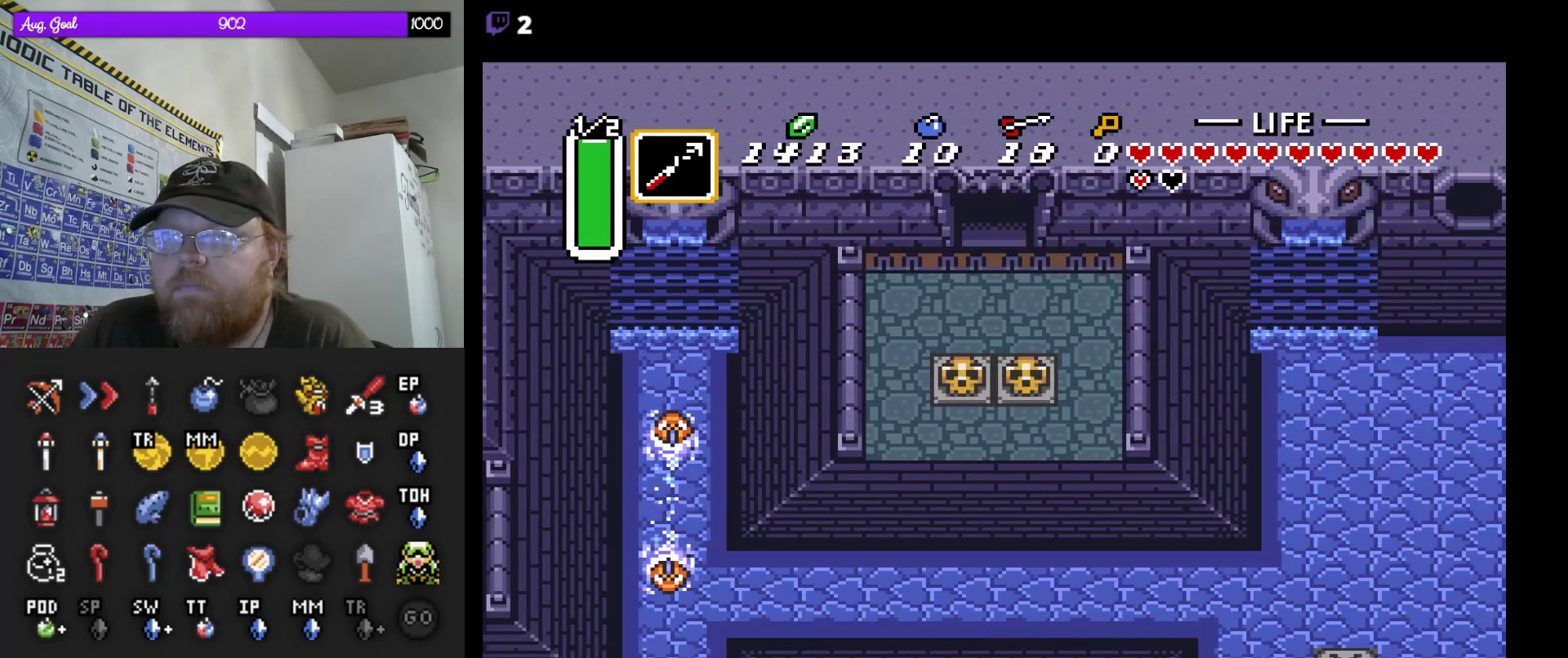
{"buttons": [], "events": [[433, "DPAD_UP", "up"]]}
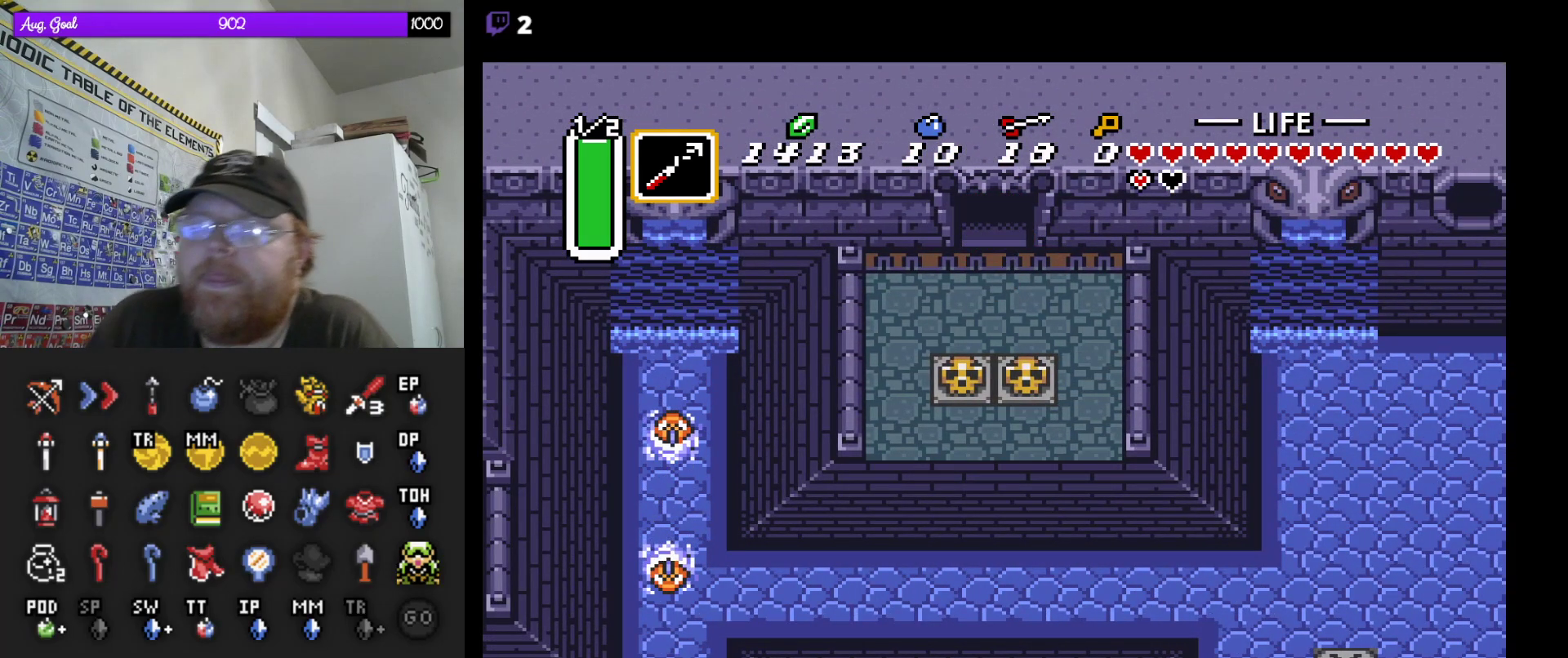
{"buttons": [], "events": []}
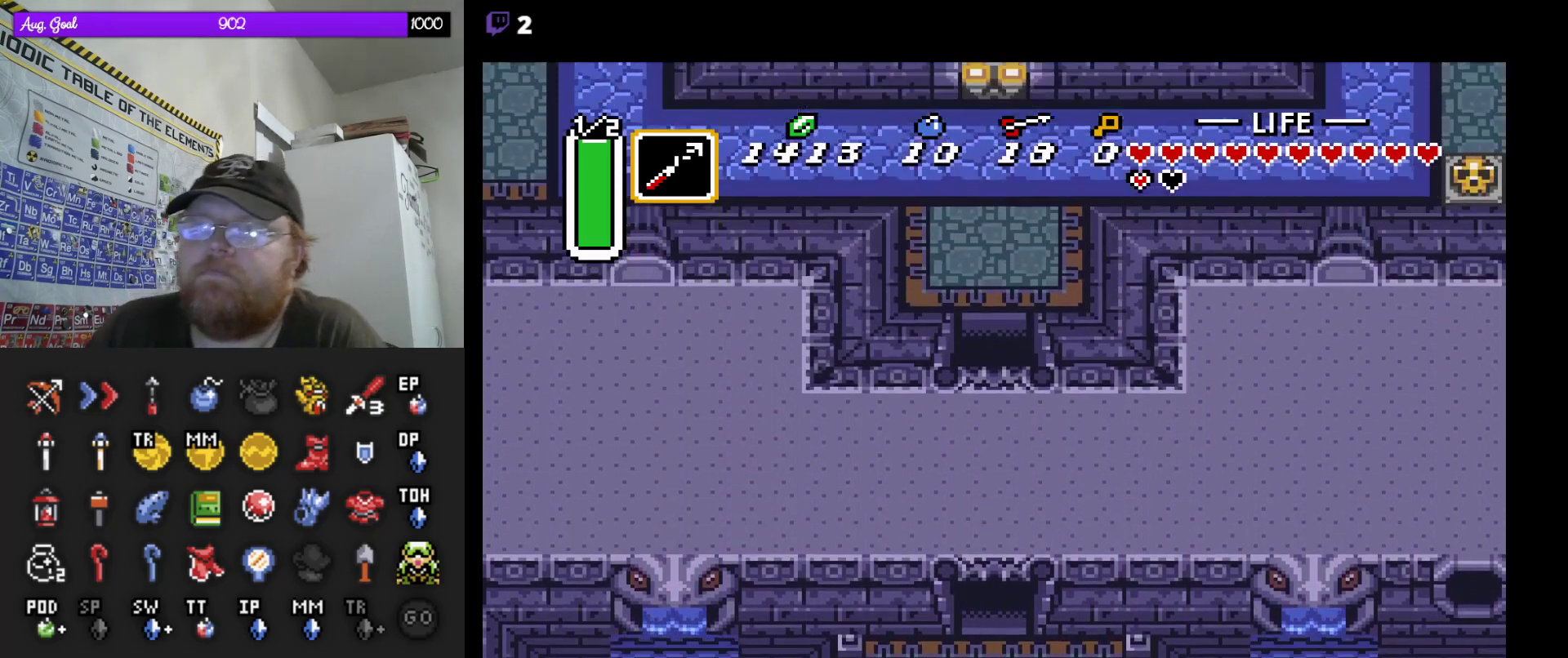
{"buttons": ["DPAD_UP"], "events": [[150, "DPAD_UP", "down"]]}
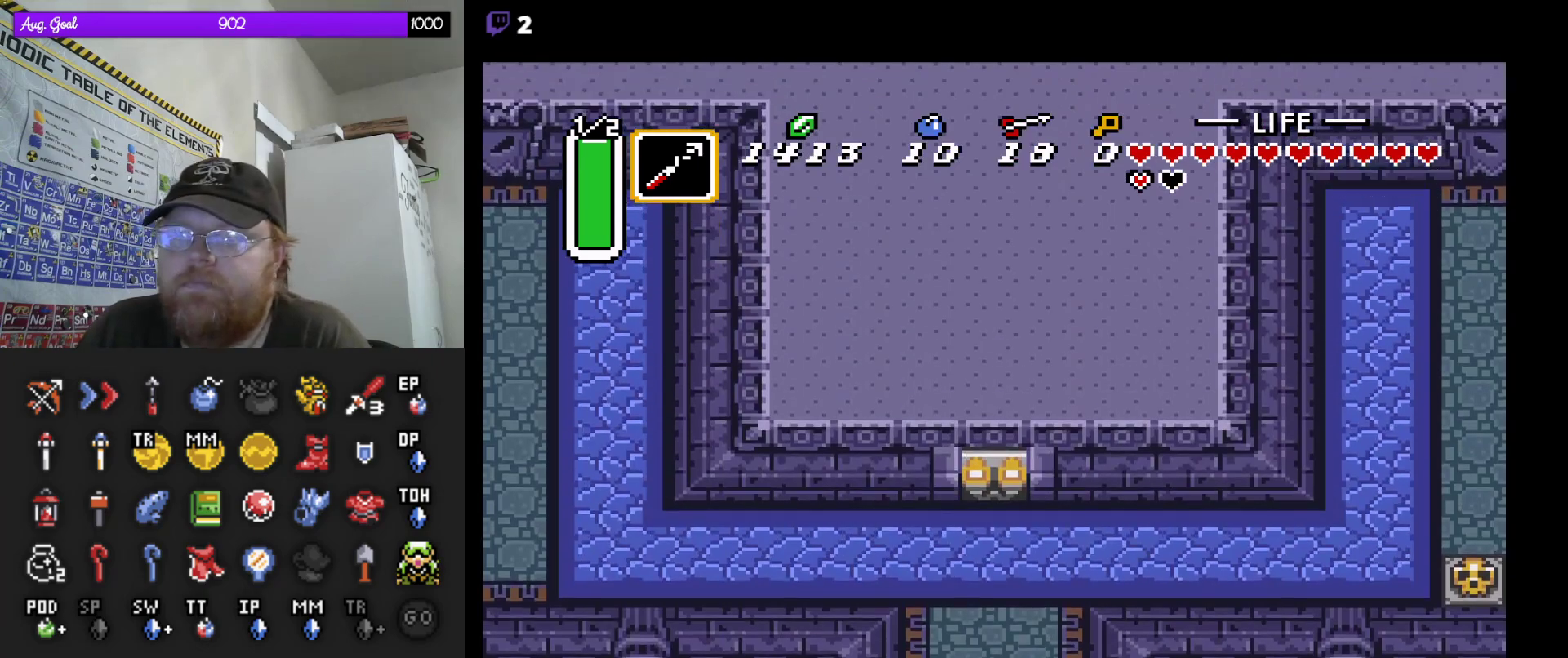
{"buttons": ["DPAD_UP"], "events": []}
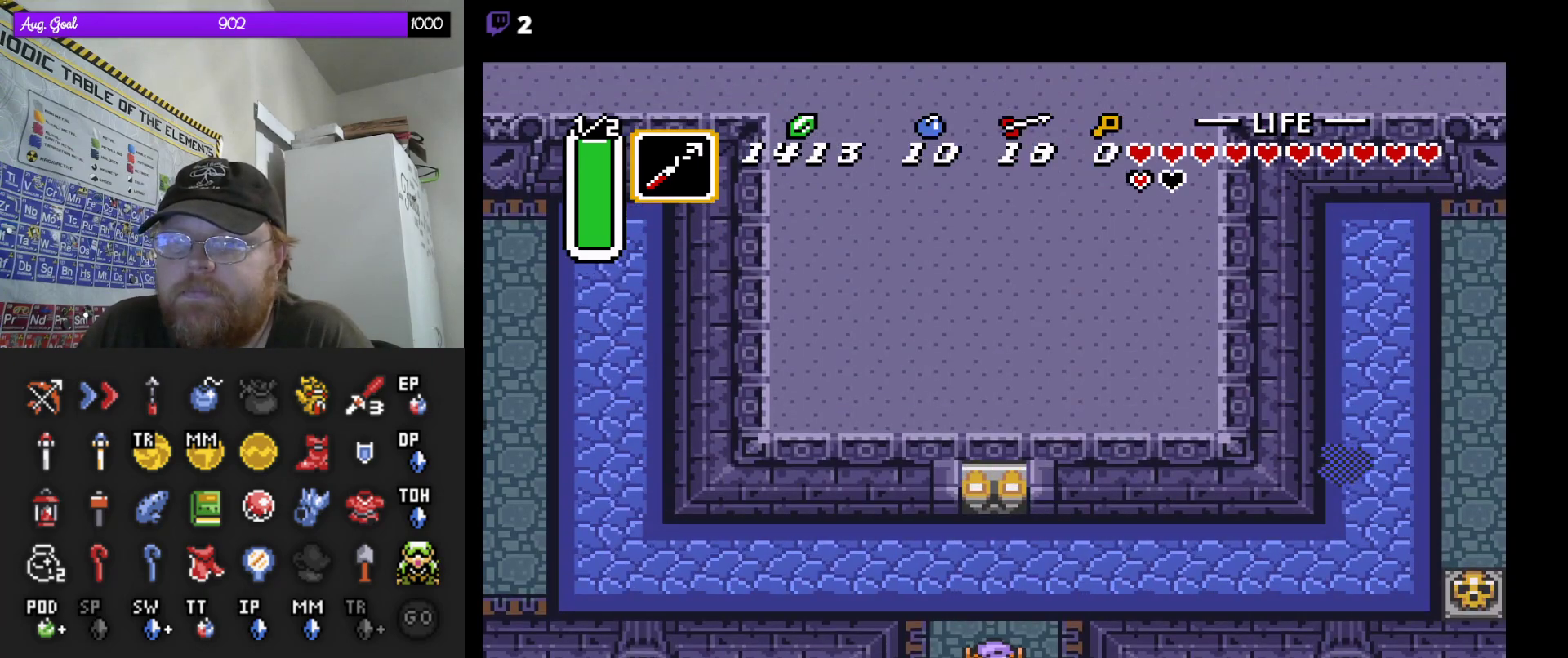
{"buttons": [], "events": [[300, "DPAD_LEFT", "down"], [350, "DPAD_UP", "up"], [450, "DPAD_LEFT", "up"]]}
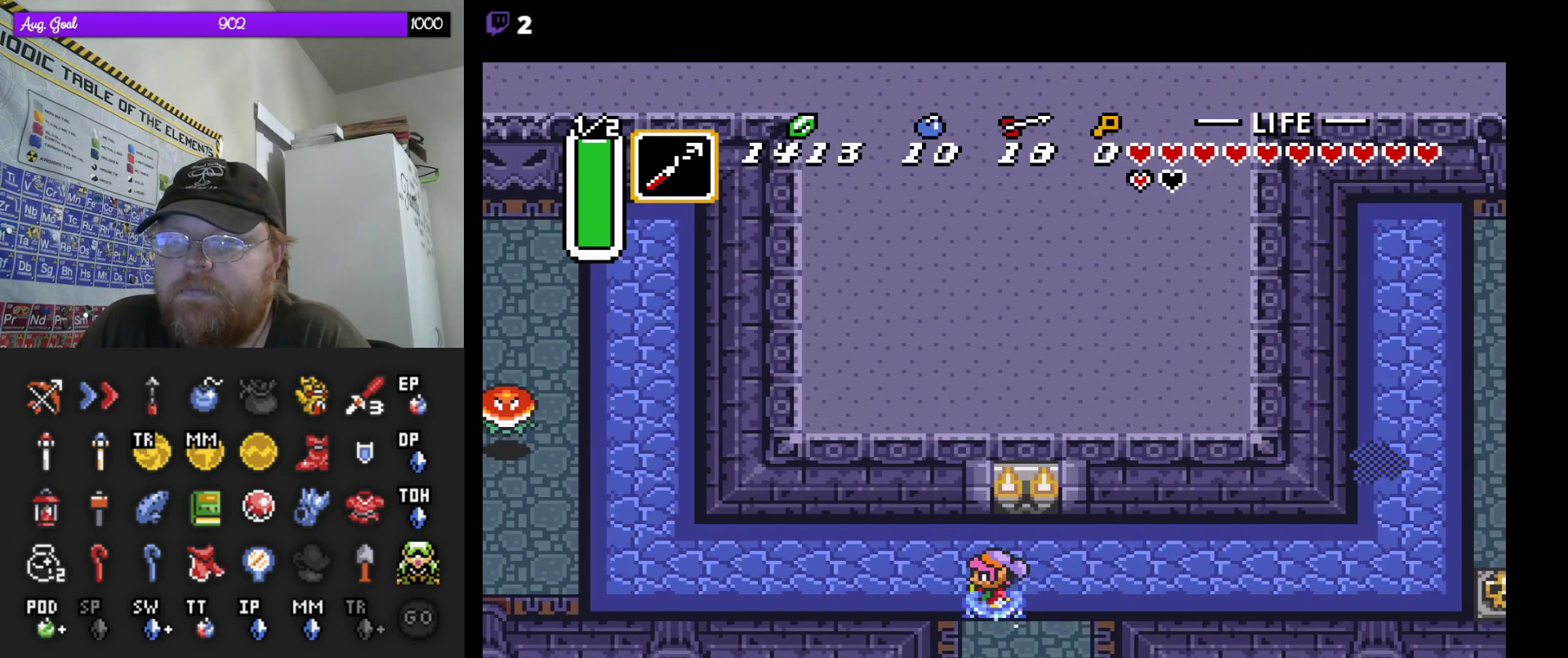
{"buttons": [], "events": []}